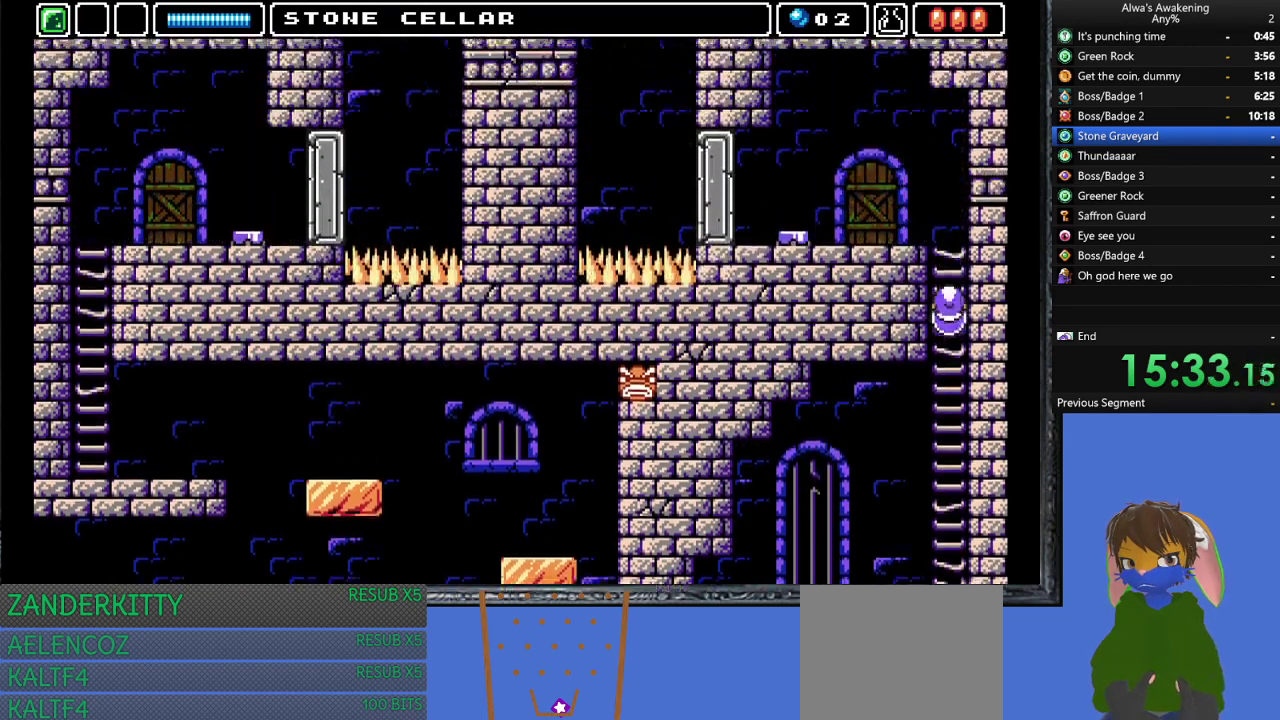
Gameplay with a controller (PlayStation layout); each line is a JSON object with the inputs held at the frame after it. "events" lists button and stick changes between this image and that frame as [ms after this image, input, new state], when the widget could be followed in between. Not read: right_stick.
{"buttons": ["DPAD_UP", "DPAD_LEFT"], "left_stick": "center", "events": []}
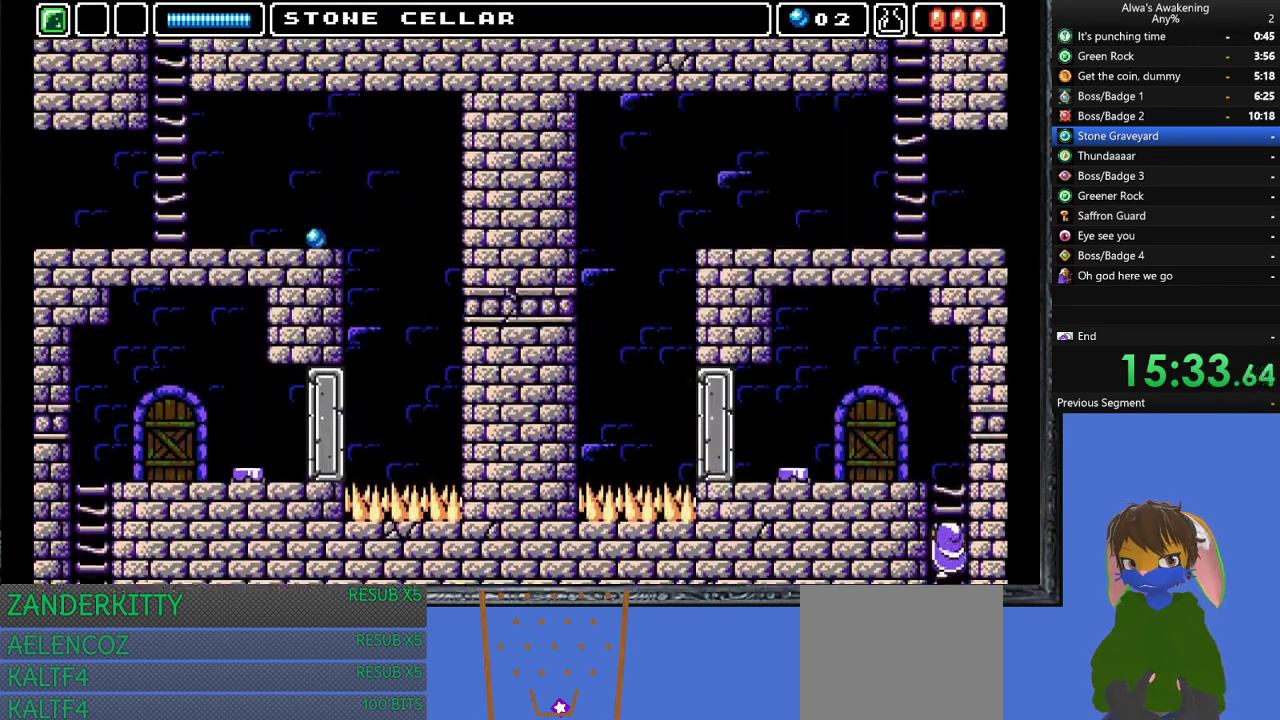
{"buttons": ["DPAD_UP", "DPAD_LEFT"], "left_stick": "center", "events": []}
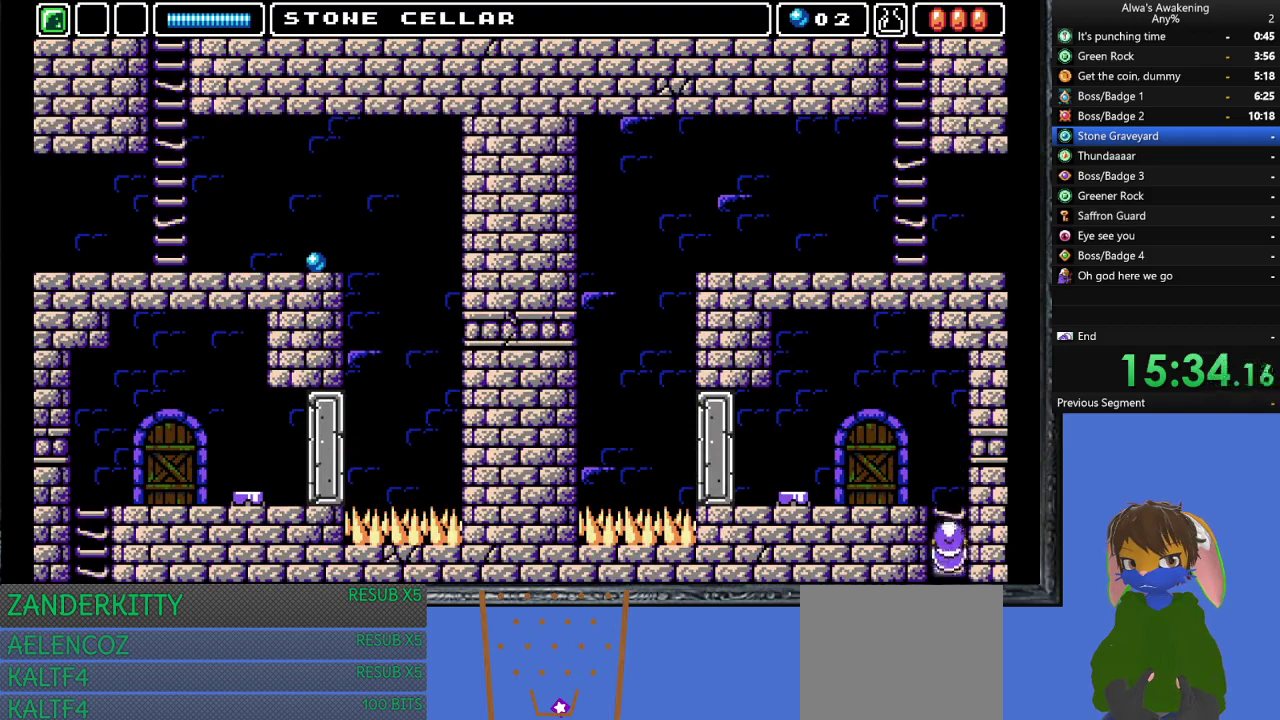
{"buttons": ["DPAD_UP", "DPAD_LEFT"], "left_stick": "center", "events": []}
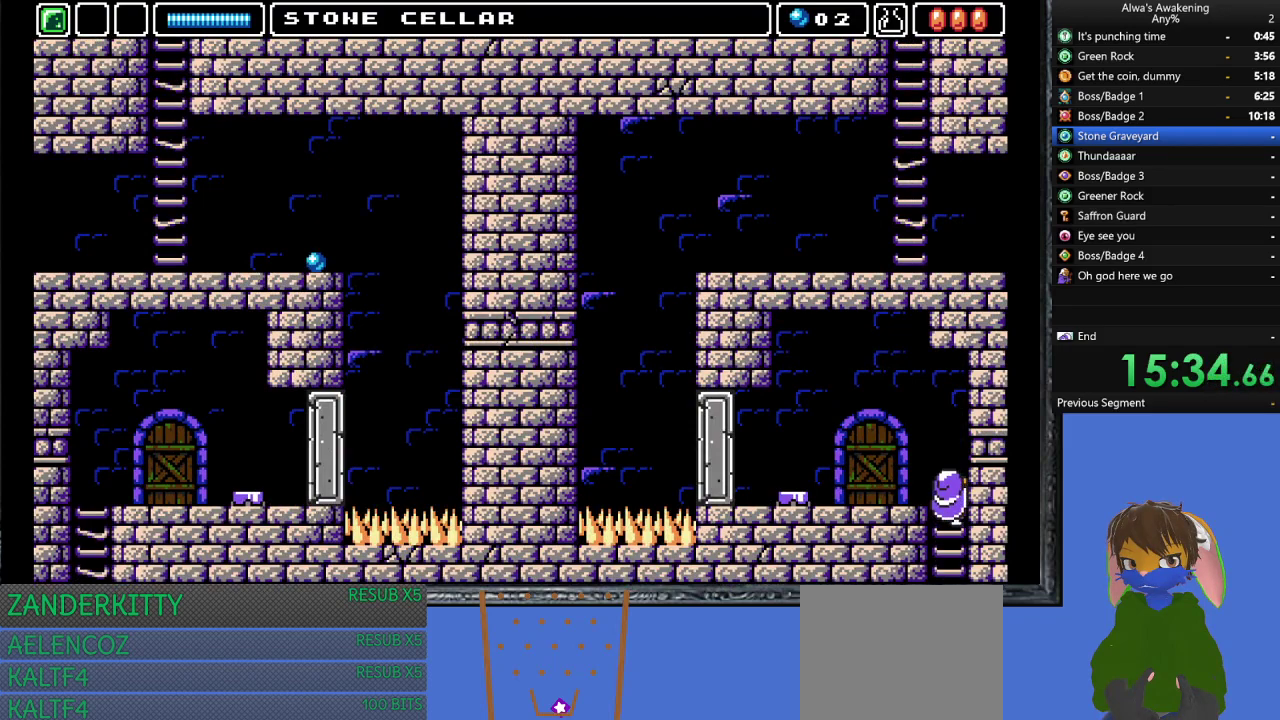
{"buttons": ["DPAD_LEFT"], "left_stick": "center", "events": [[433, "DPAD_UP", "up"]]}
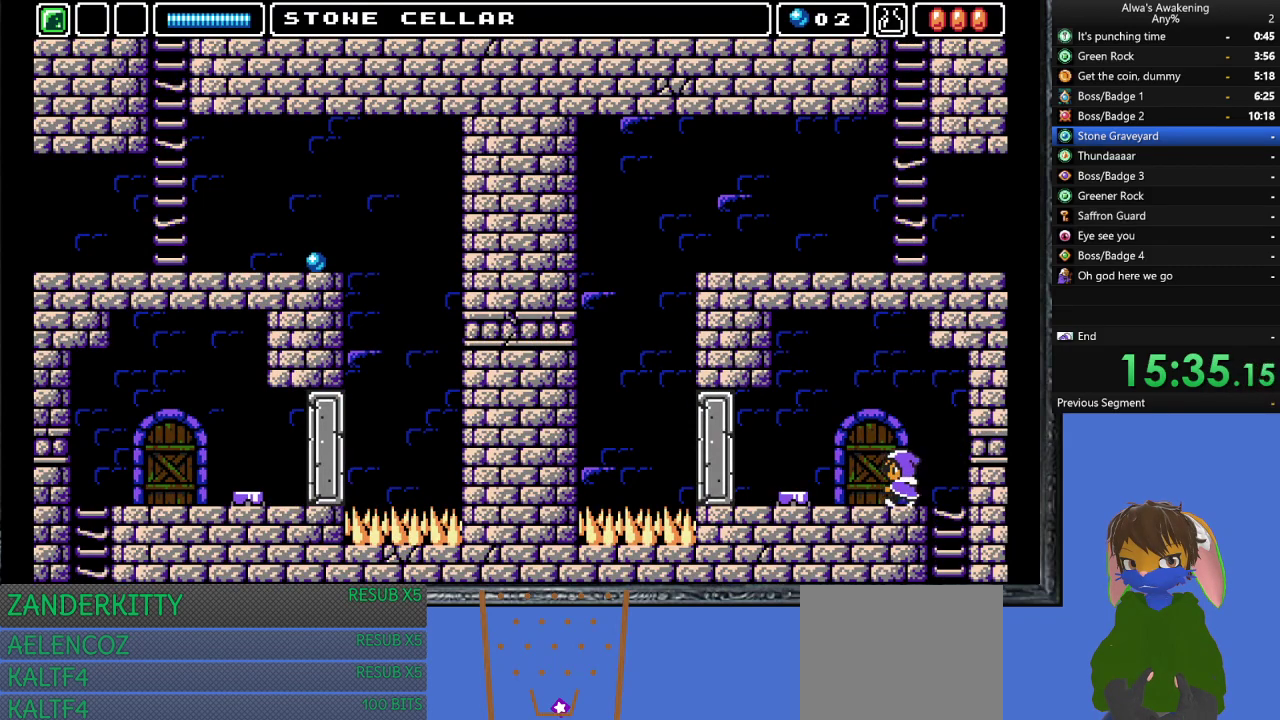
{"buttons": ["DPAD_LEFT"], "left_stick": "center", "events": []}
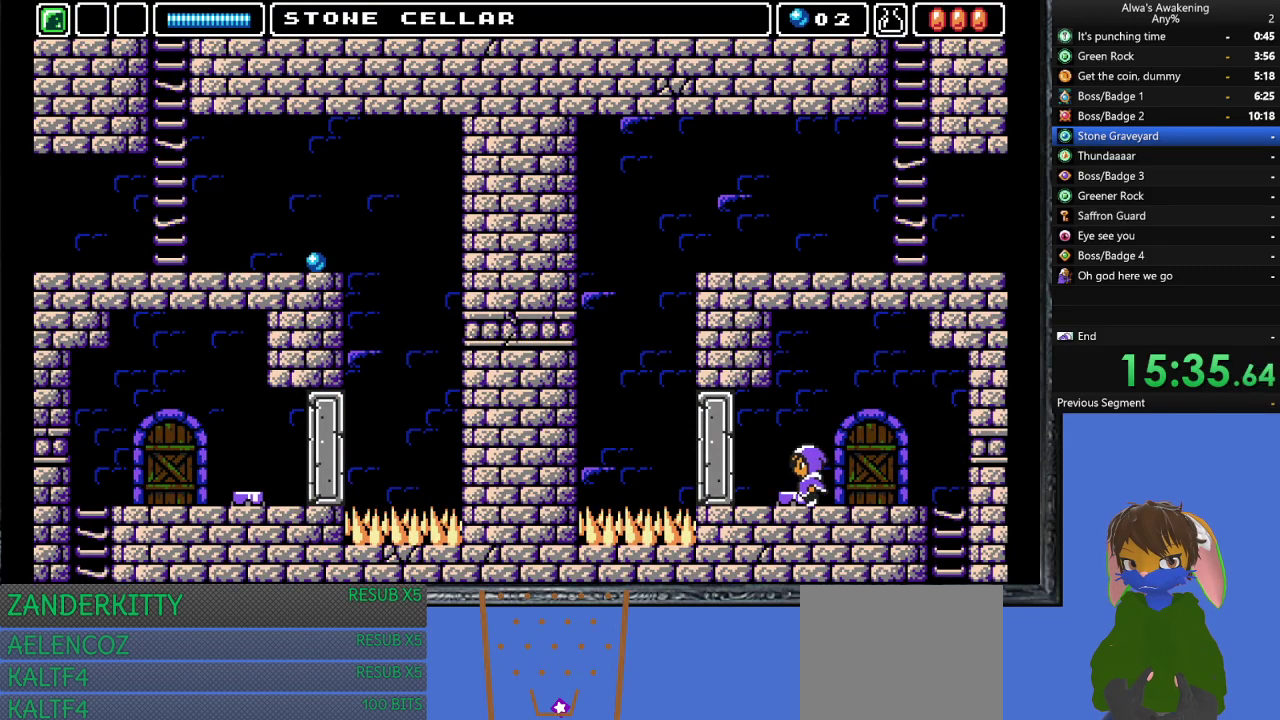
{"buttons": ["DPAD_RIGHT"], "left_stick": "center", "events": [[133, "DPAD_LEFT", "up"], [133, "DPAD_RIGHT", "down"]]}
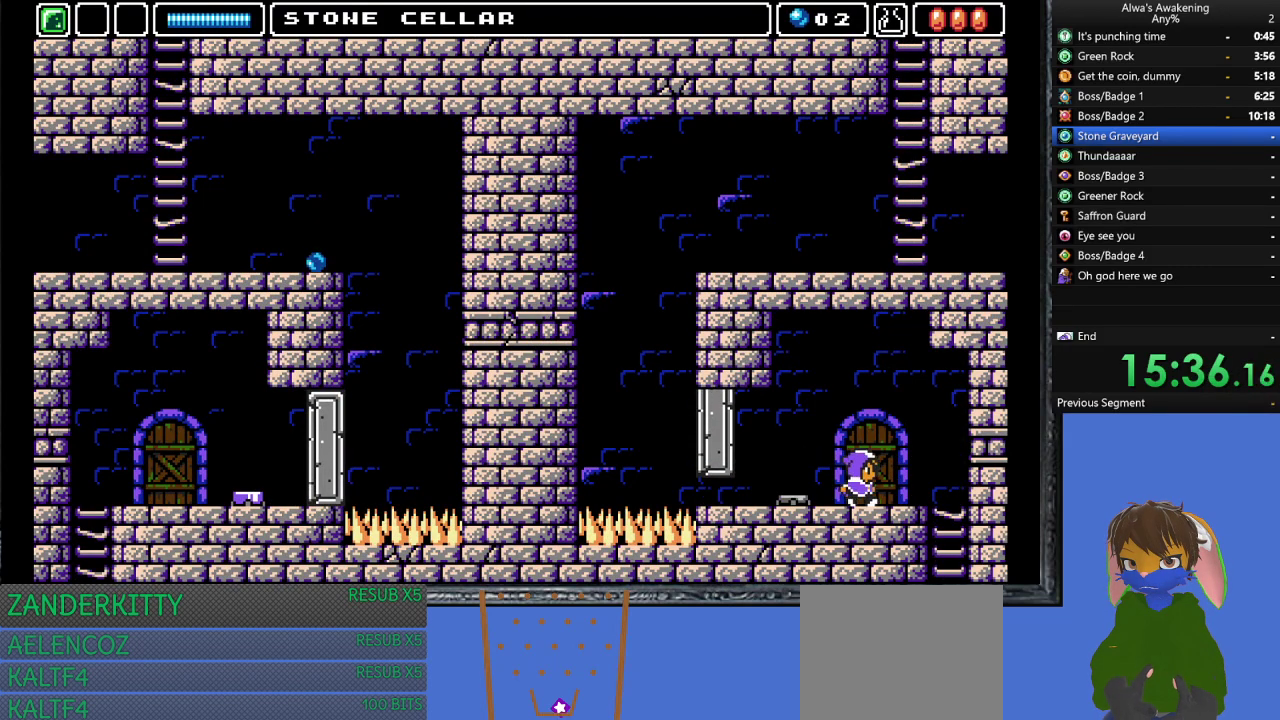
{"buttons": [], "left_stick": "center", "events": [[33, "DPAD_UP", "down"], [67, "DPAD_RIGHT", "up"], [333, "DPAD_UP", "up"]]}
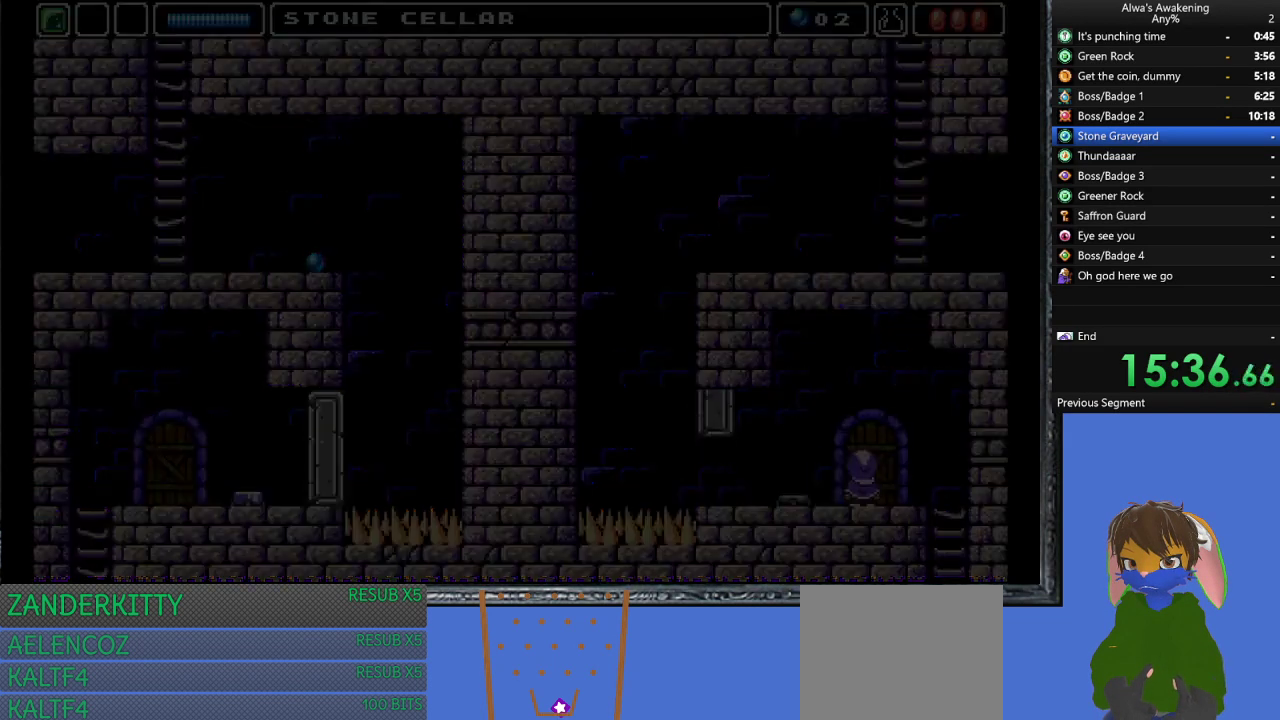
{"buttons": [], "left_stick": "center", "events": [[233, "DPAD_RIGHT", "down"], [433, "DPAD_RIGHT", "up"]]}
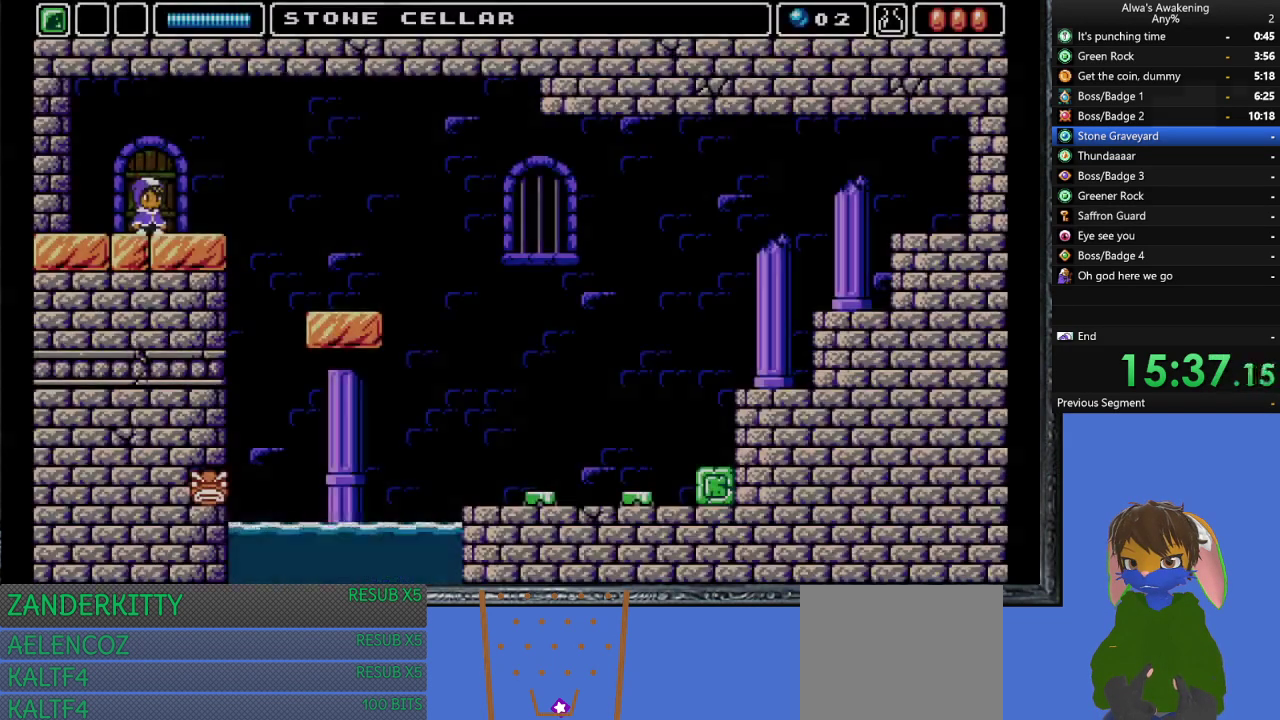
{"buttons": ["CROSS", "DPAD_RIGHT"], "left_stick": "center", "events": [[100, "DPAD_RIGHT", "down"], [433, "CROSS", "down"]]}
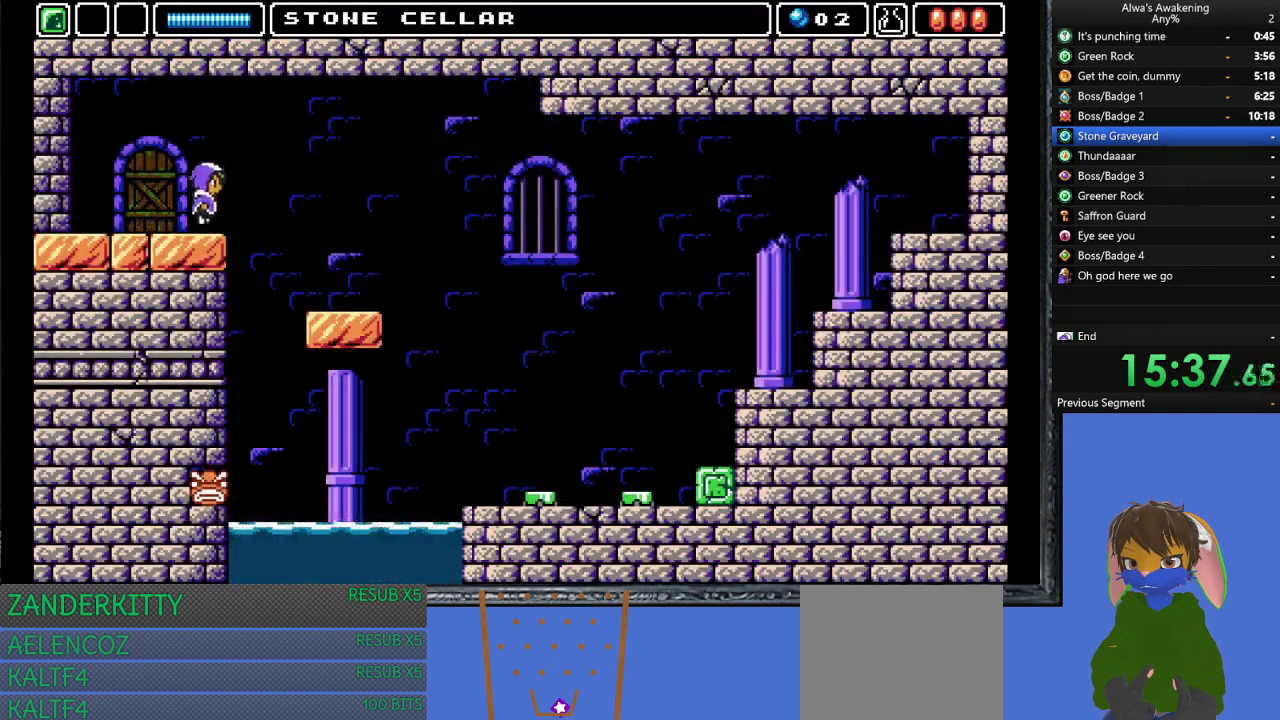
{"buttons": ["DPAD_RIGHT"], "left_stick": "center", "events": [[67, "CROSS", "up"]]}
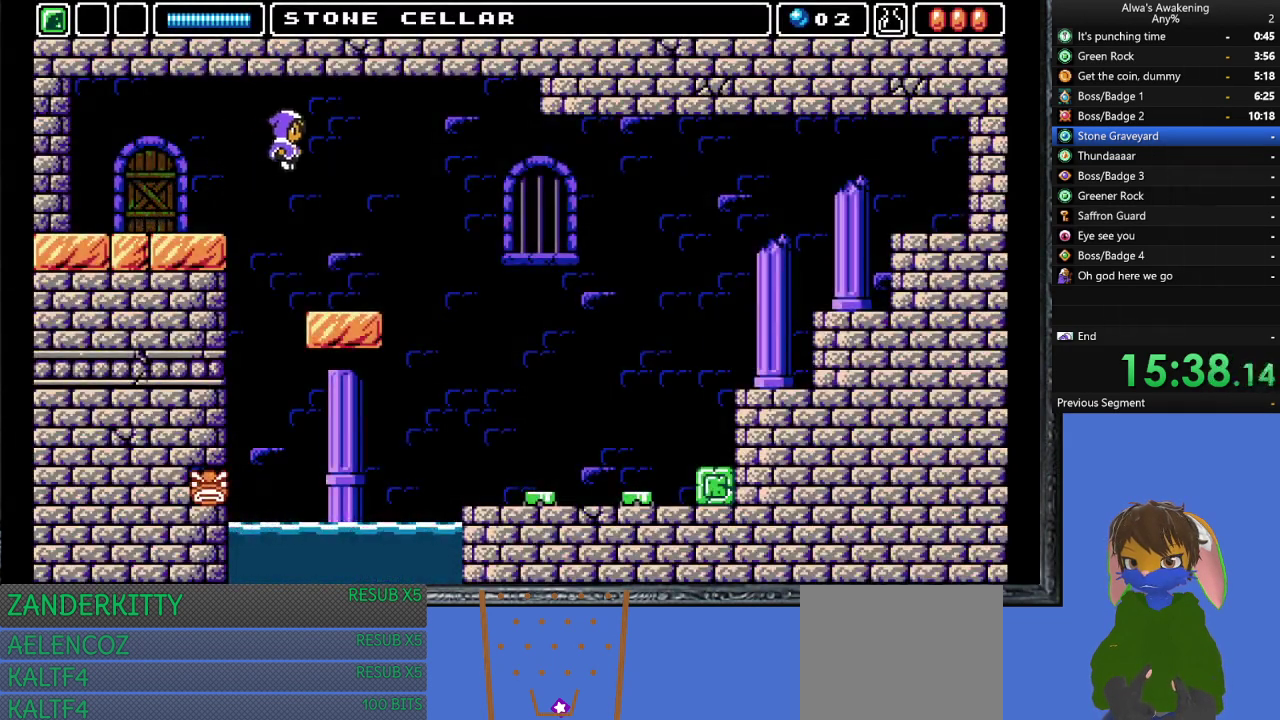
{"buttons": ["DPAD_RIGHT"], "left_stick": "center", "events": [[233, "DPAD_RIGHT", "up"], [400, "DPAD_RIGHT", "down"]]}
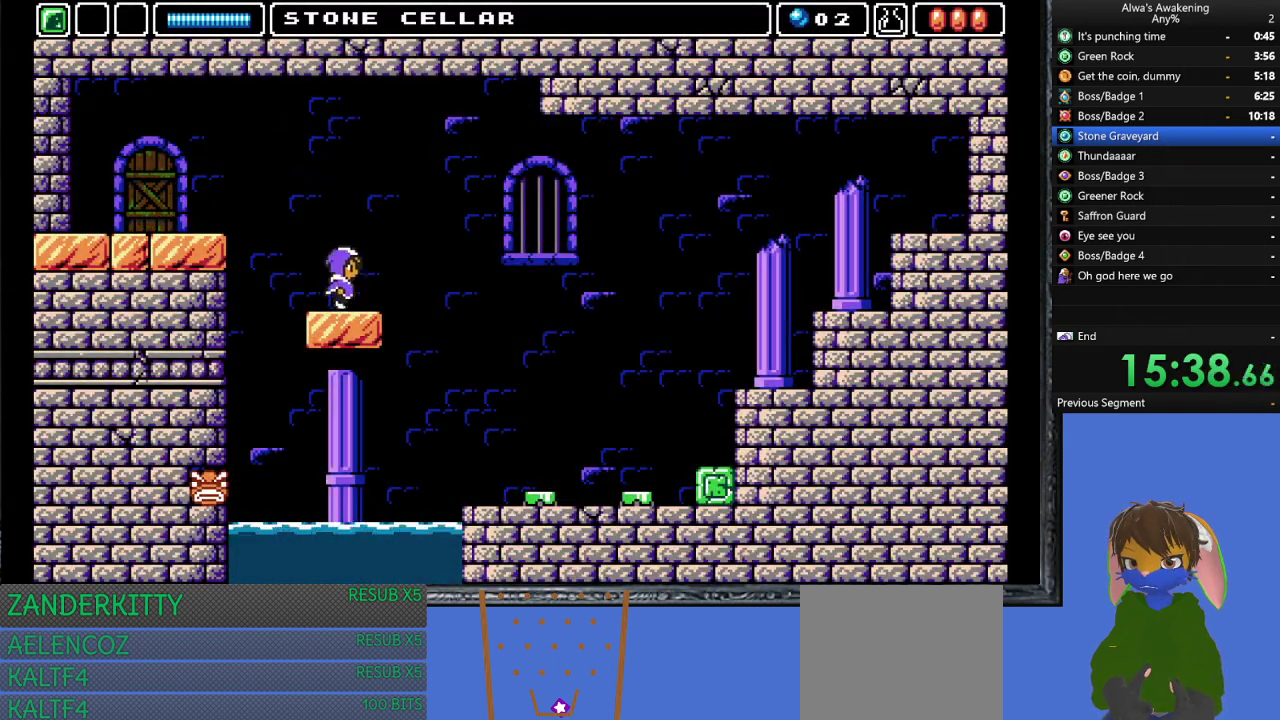
{"buttons": ["CROSS", "DPAD_RIGHT"], "left_stick": "center", "events": [[200, "CROSS", "down"]]}
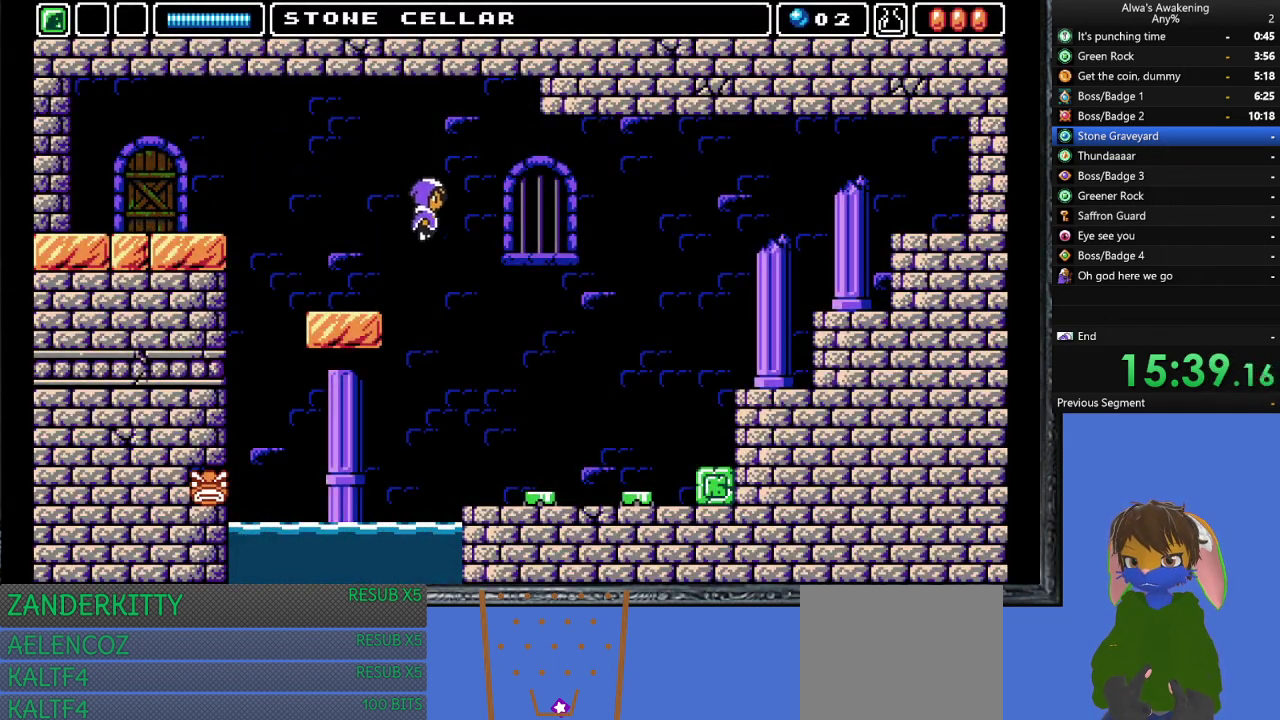
{"buttons": ["CROSS", "DPAD_RIGHT"], "left_stick": "center", "events": []}
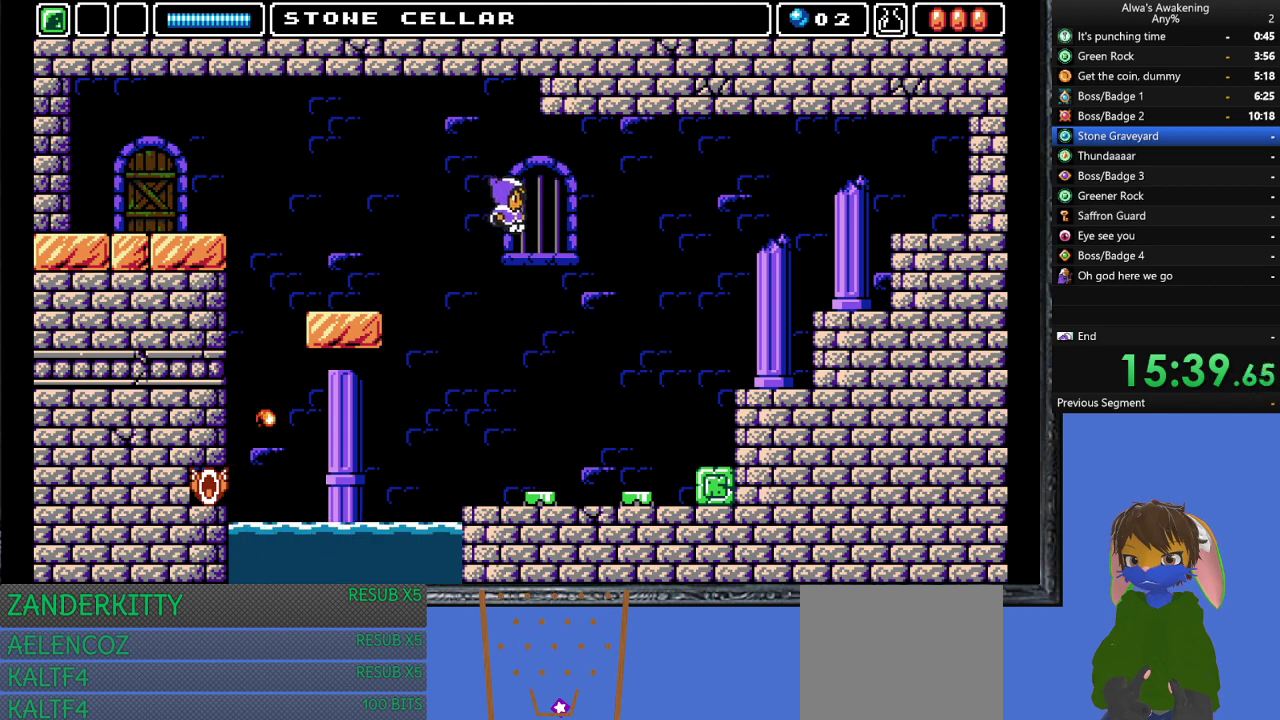
{"buttons": ["DPAD_RIGHT"], "left_stick": "center", "events": [[33, "CROSS", "up"]]}
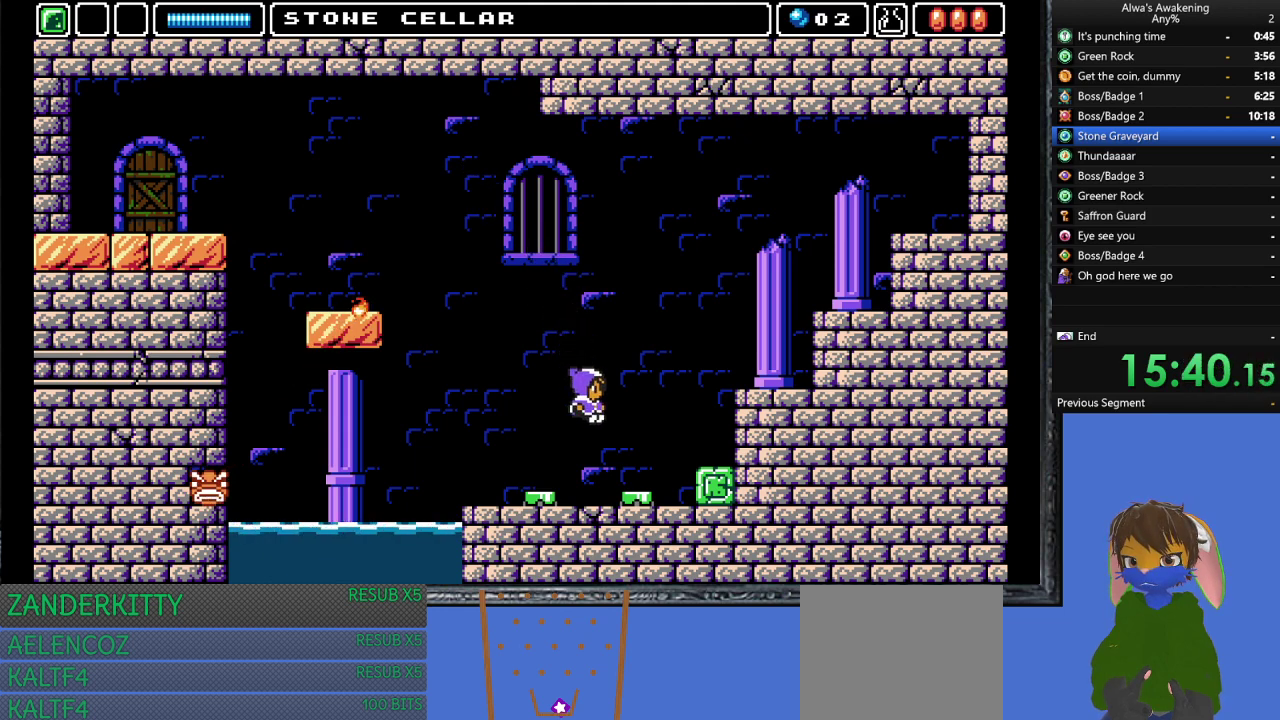
{"buttons": ["DPAD_RIGHT"], "left_stick": "center", "events": [[200, "CROSS", "down"], [300, "CROSS", "up"]]}
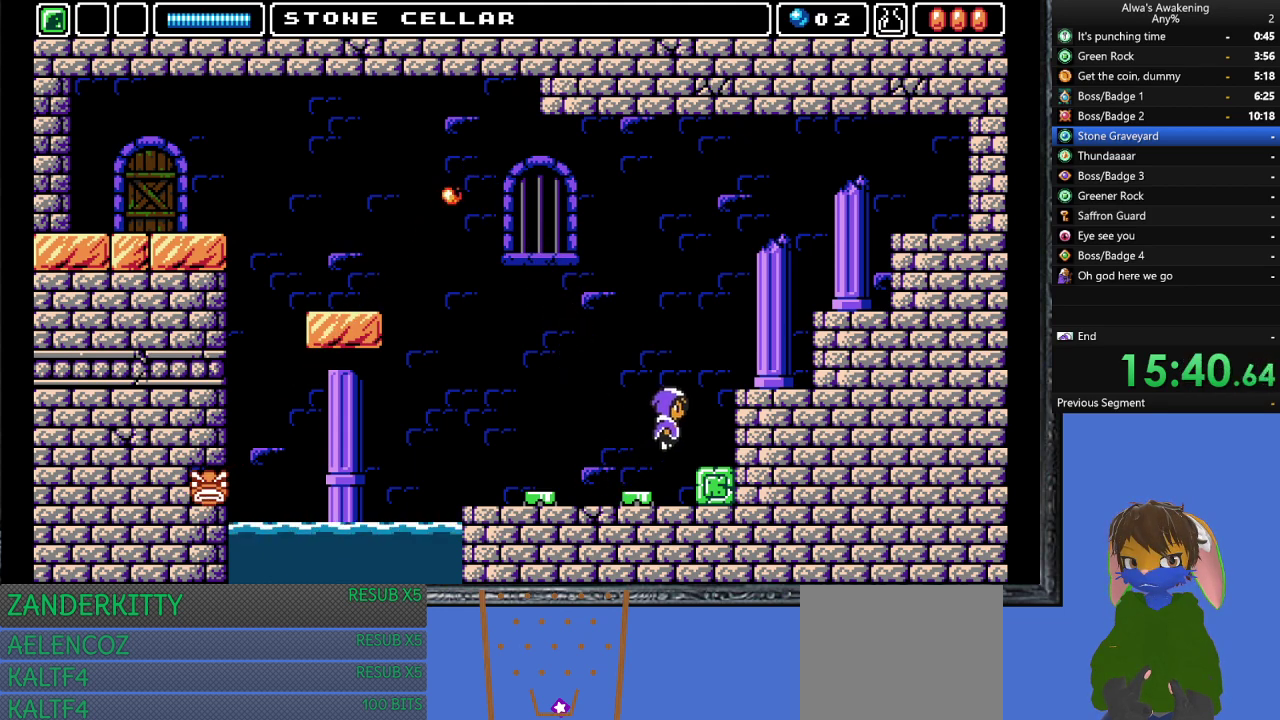
{"buttons": ["CROSS", "DPAD_RIGHT"], "left_stick": "center", "events": [[367, "CROSS", "down"]]}
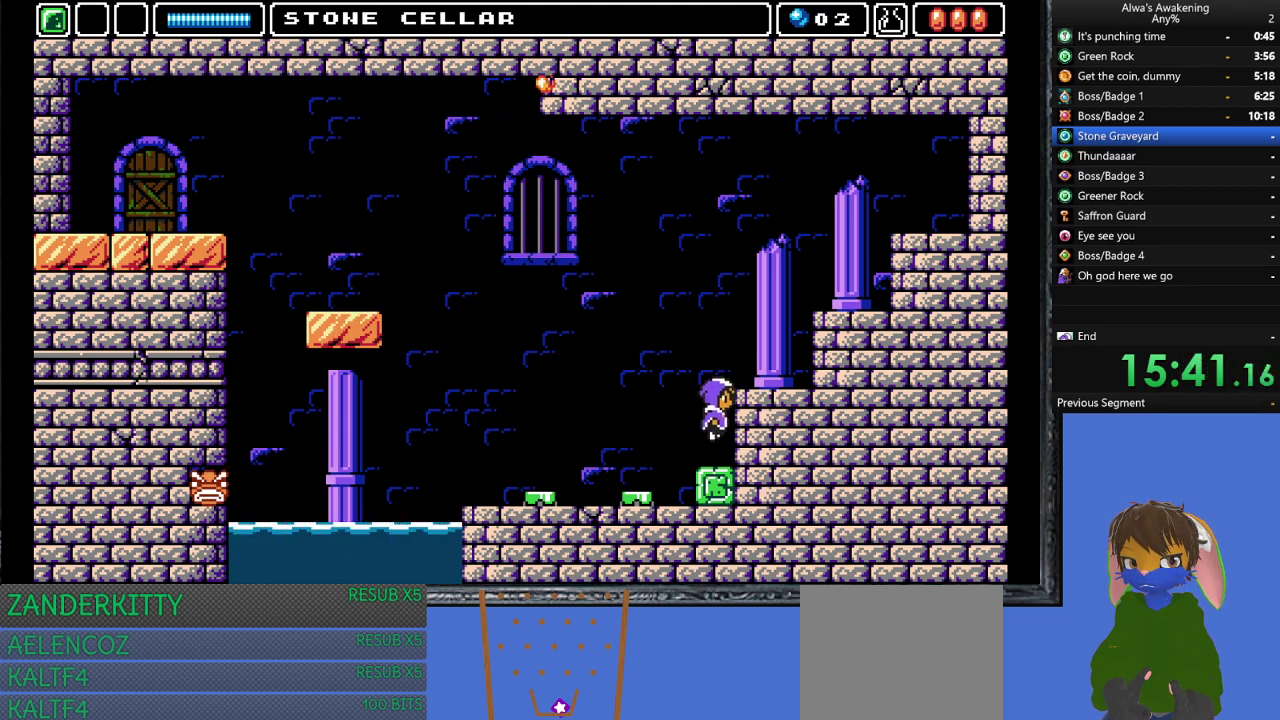
{"buttons": ["DPAD_RIGHT"], "left_stick": "center", "events": [[200, "CROSS", "up"]]}
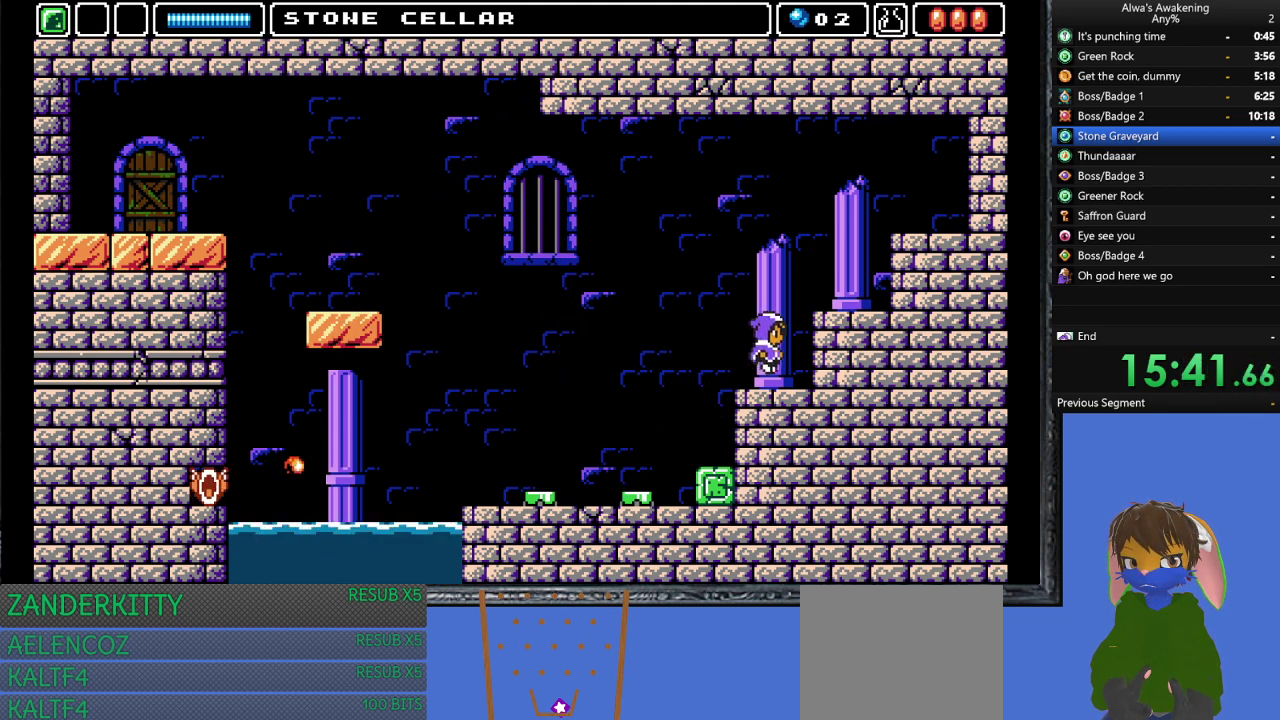
{"buttons": ["DPAD_RIGHT"], "left_stick": "center", "events": [[133, "CROSS", "down"], [433, "CROSS", "up"]]}
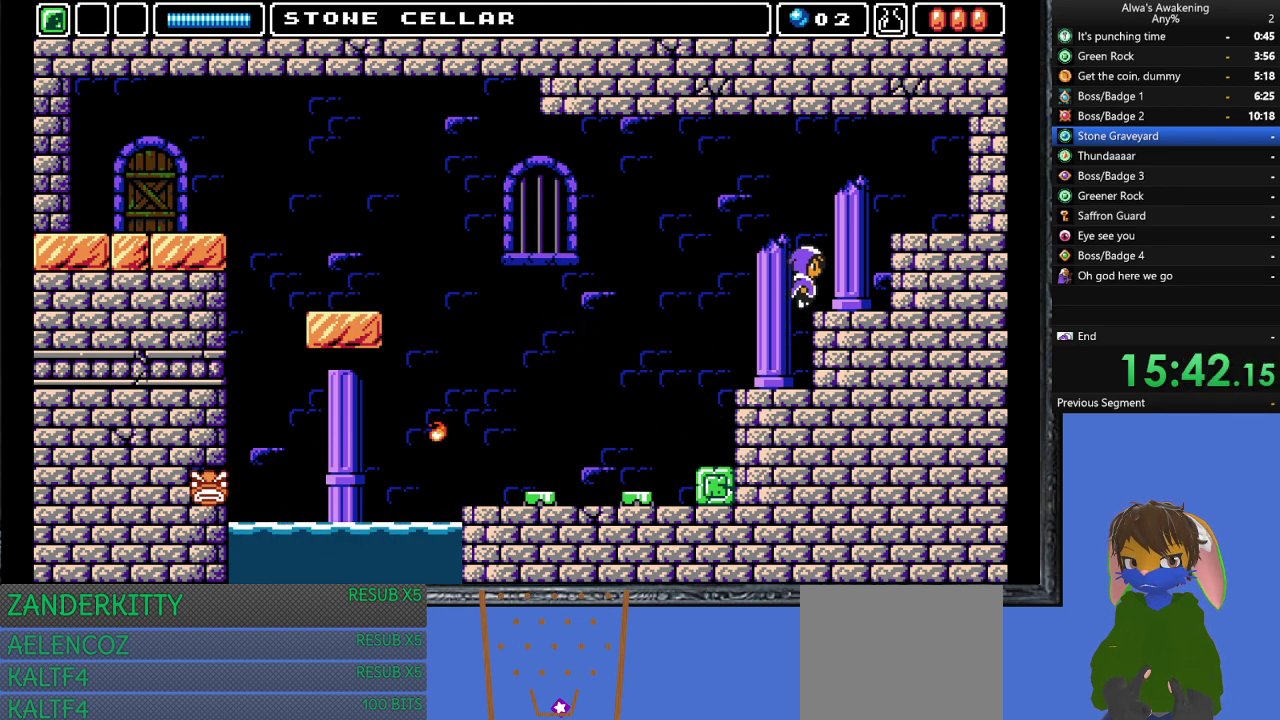
{"buttons": ["CROSS", "DPAD_RIGHT"], "left_stick": "center", "events": [[400, "CROSS", "down"]]}
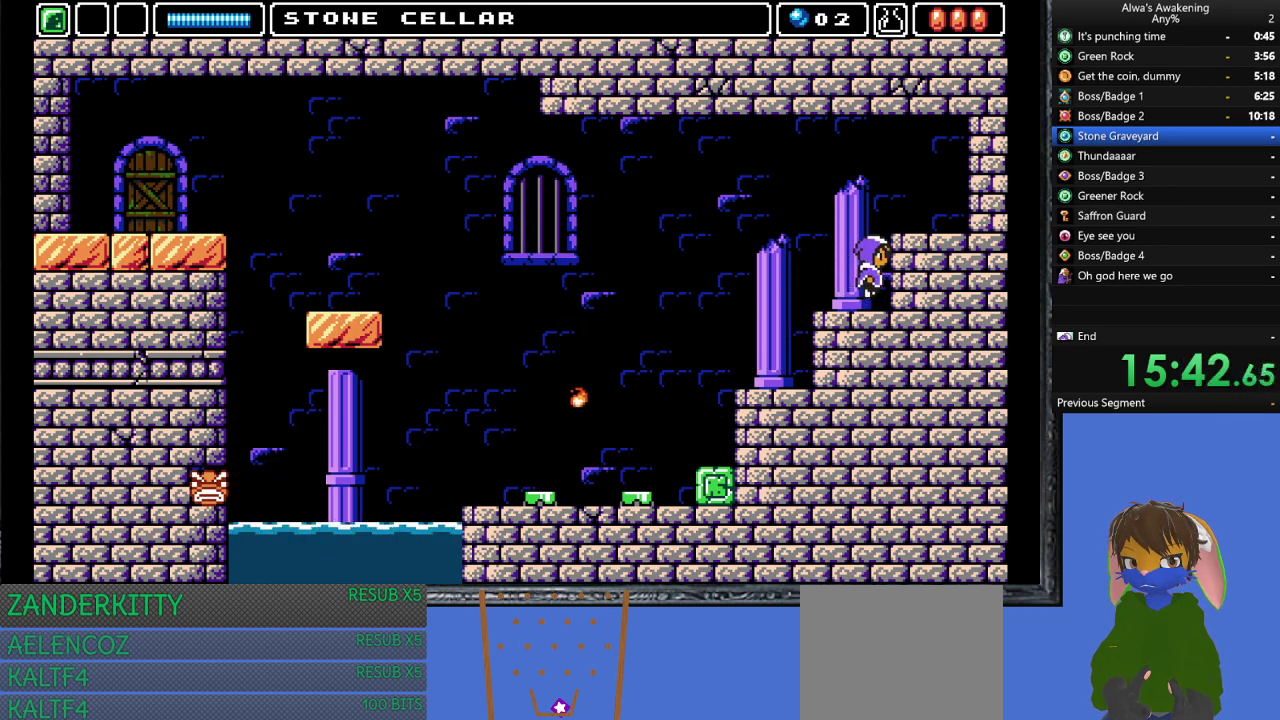
{"buttons": ["DPAD_RIGHT"], "left_stick": "center", "events": [[333, "CROSS", "up"]]}
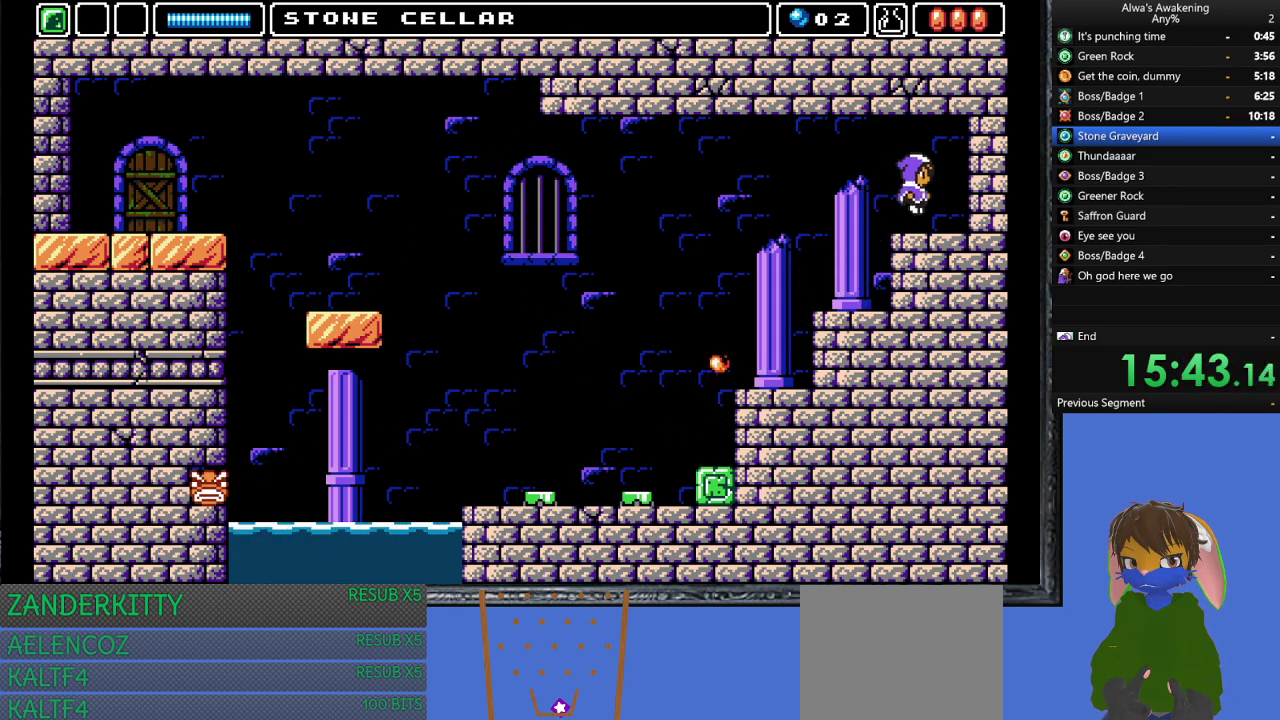
{"buttons": ["DPAD_RIGHT"], "left_stick": "center", "events": []}
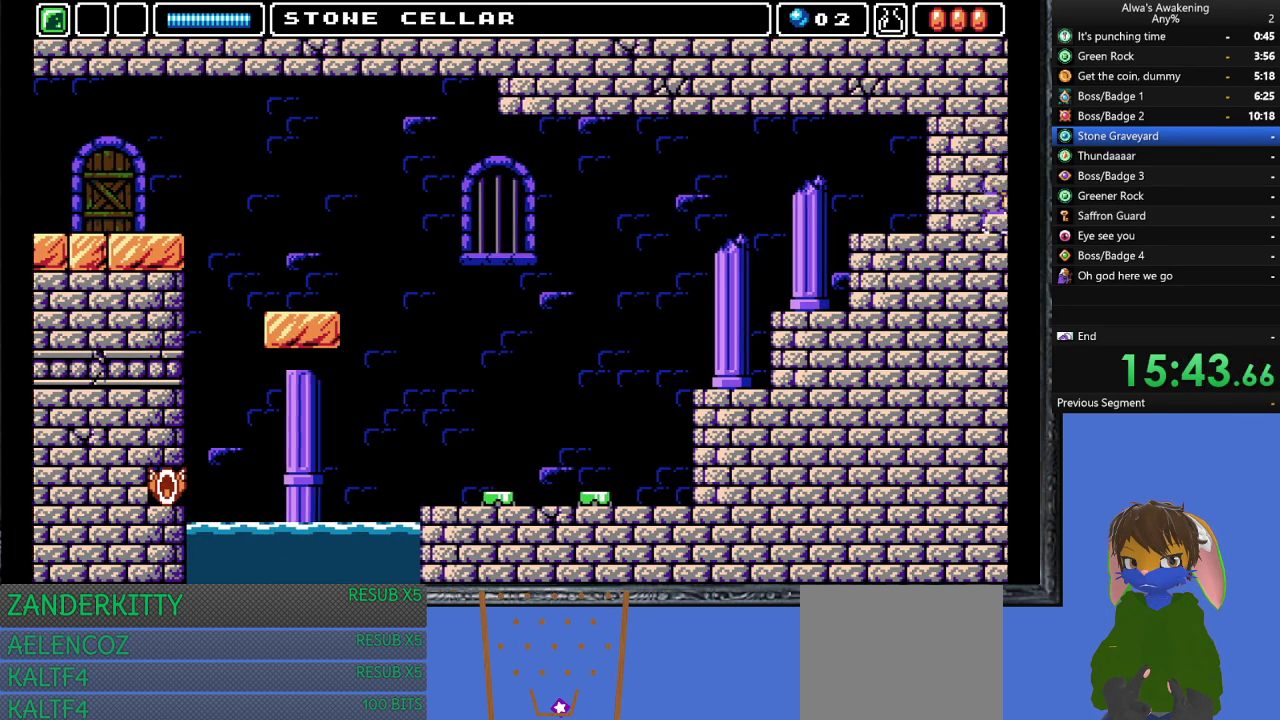
{"buttons": ["DPAD_RIGHT"], "left_stick": "center", "events": []}
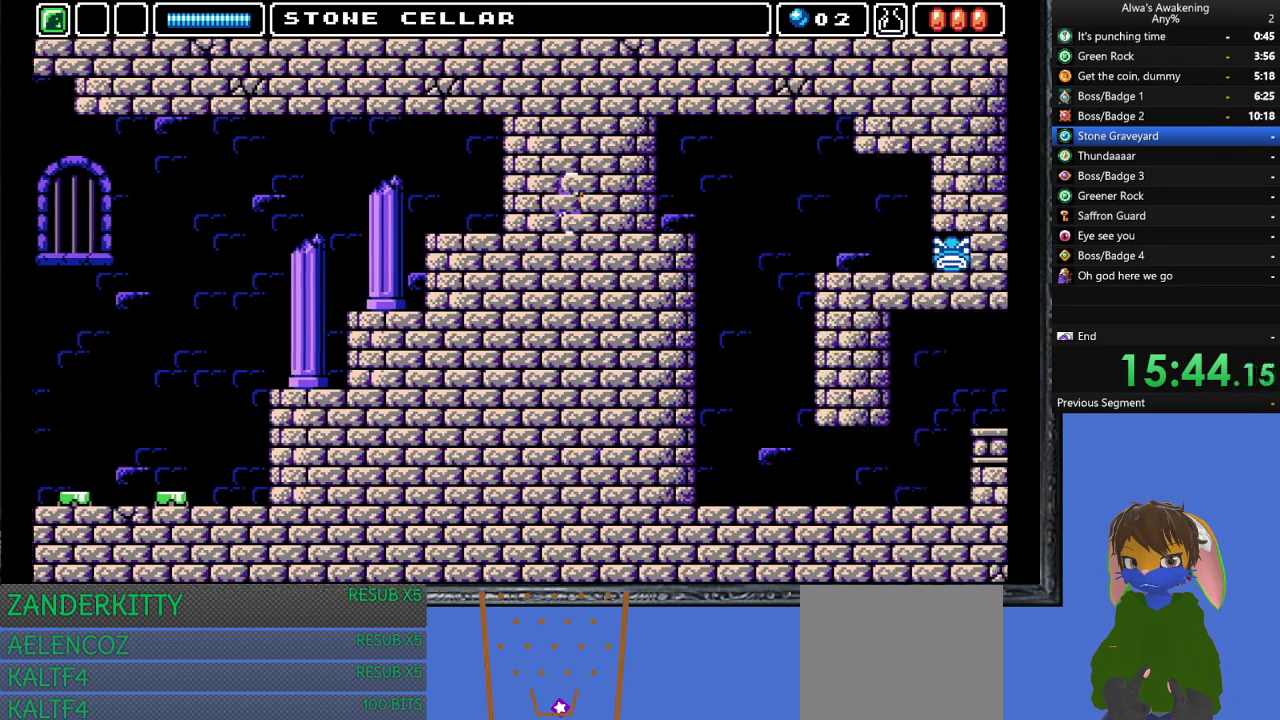
{"buttons": ["DPAD_RIGHT"], "left_stick": "center", "events": []}
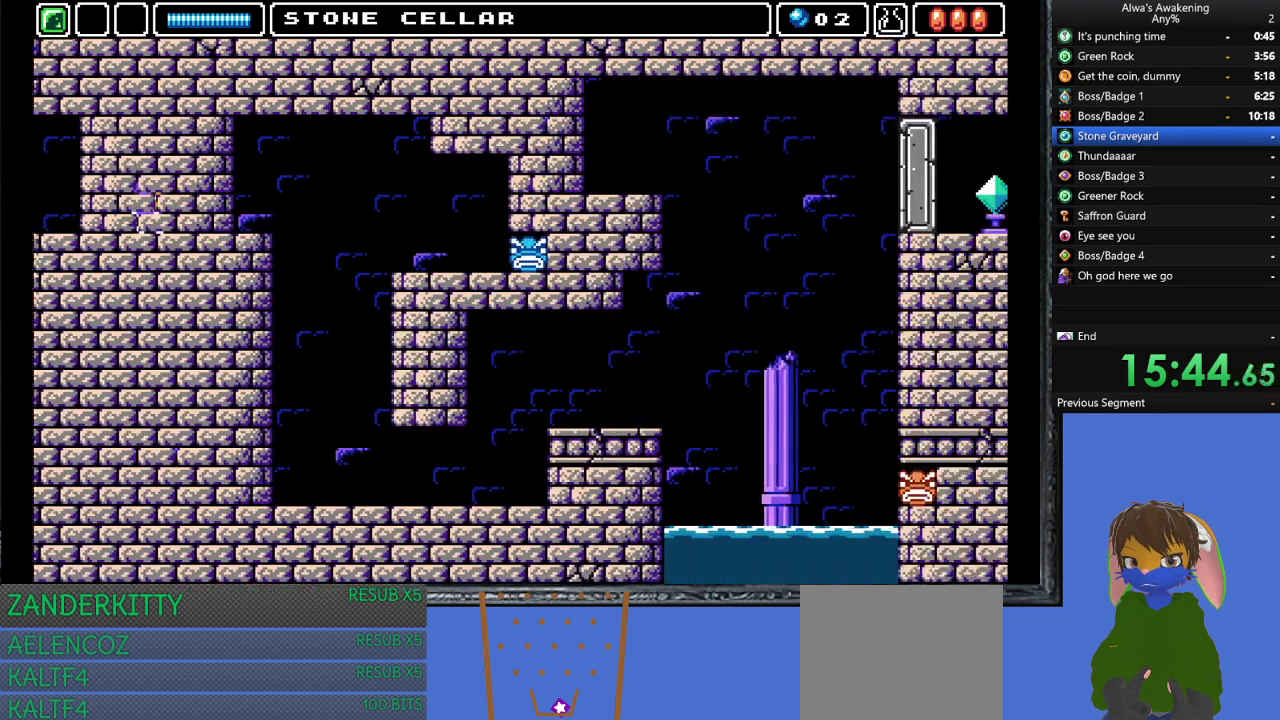
{"buttons": ["DPAD_RIGHT"], "left_stick": "center", "events": []}
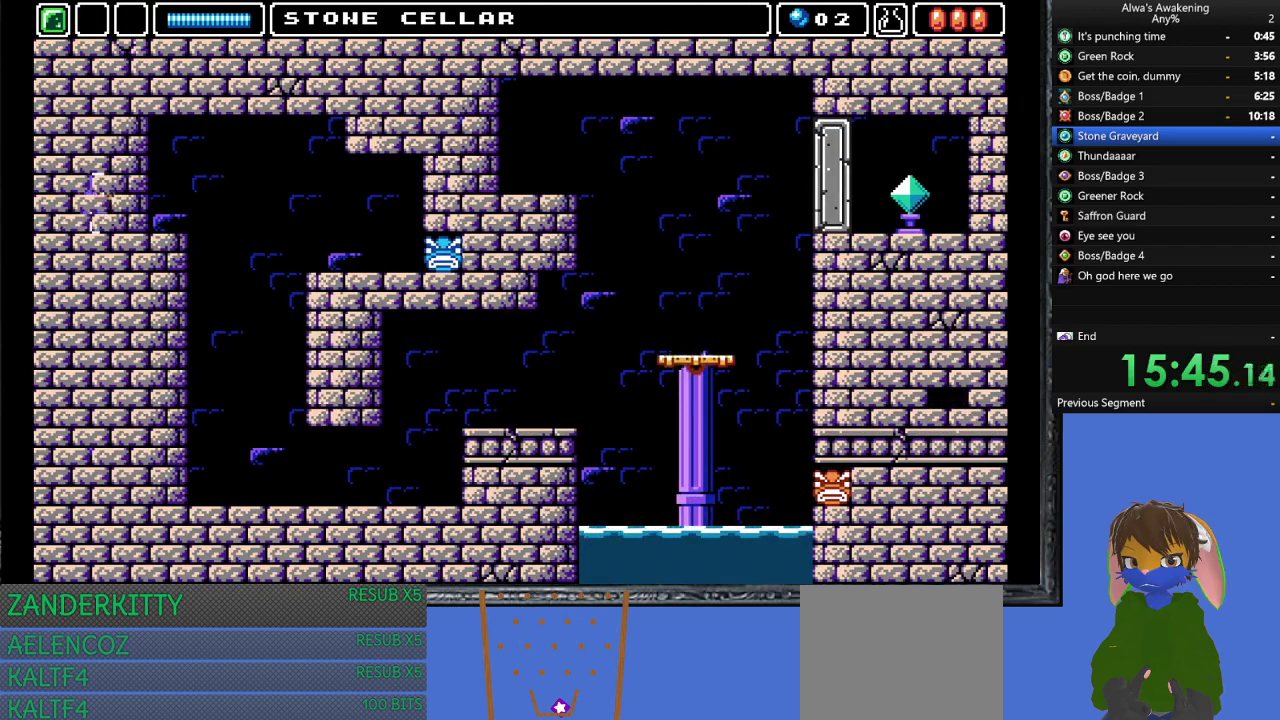
{"buttons": ["DPAD_RIGHT"], "left_stick": "center", "events": []}
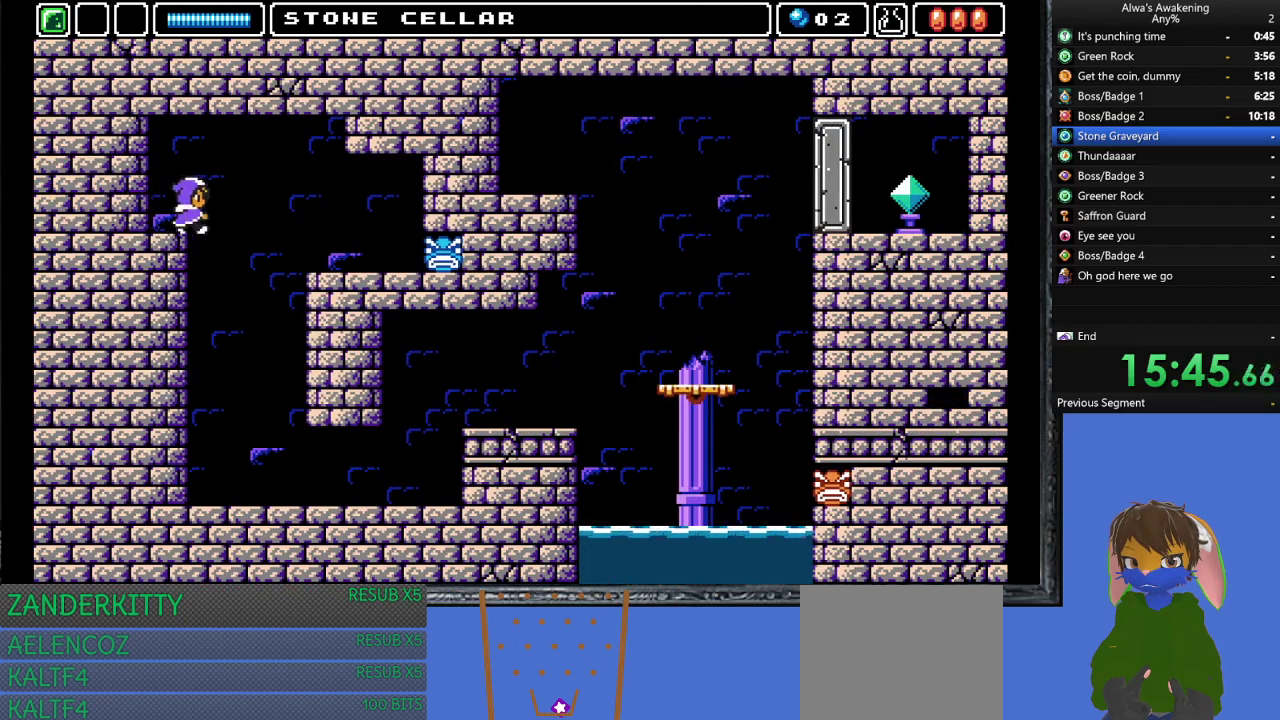
{"buttons": ["DPAD_LEFT"], "left_stick": "center", "events": [[167, "DPAD_RIGHT", "up"], [167, "DPAD_UP", "down"], [200, "DPAD_LEFT", "down"], [200, "DPAD_UP", "up"]]}
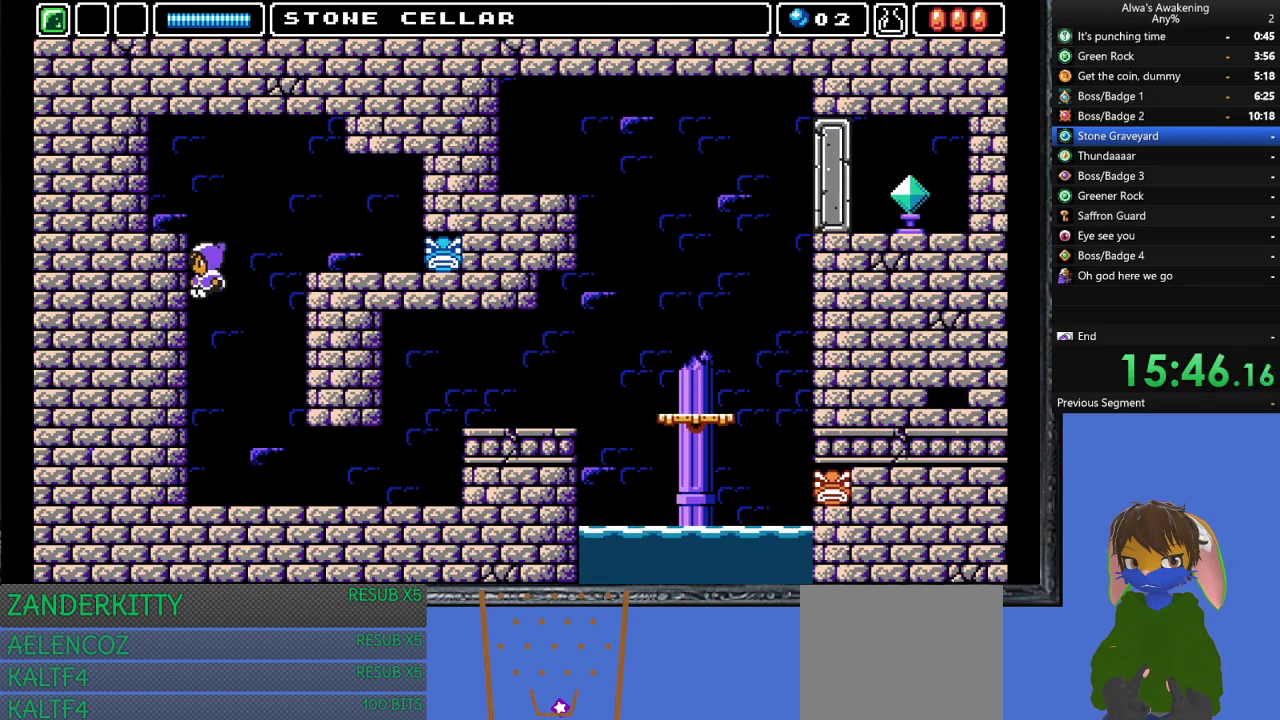
{"buttons": ["DPAD_LEFT"], "left_stick": "center", "events": []}
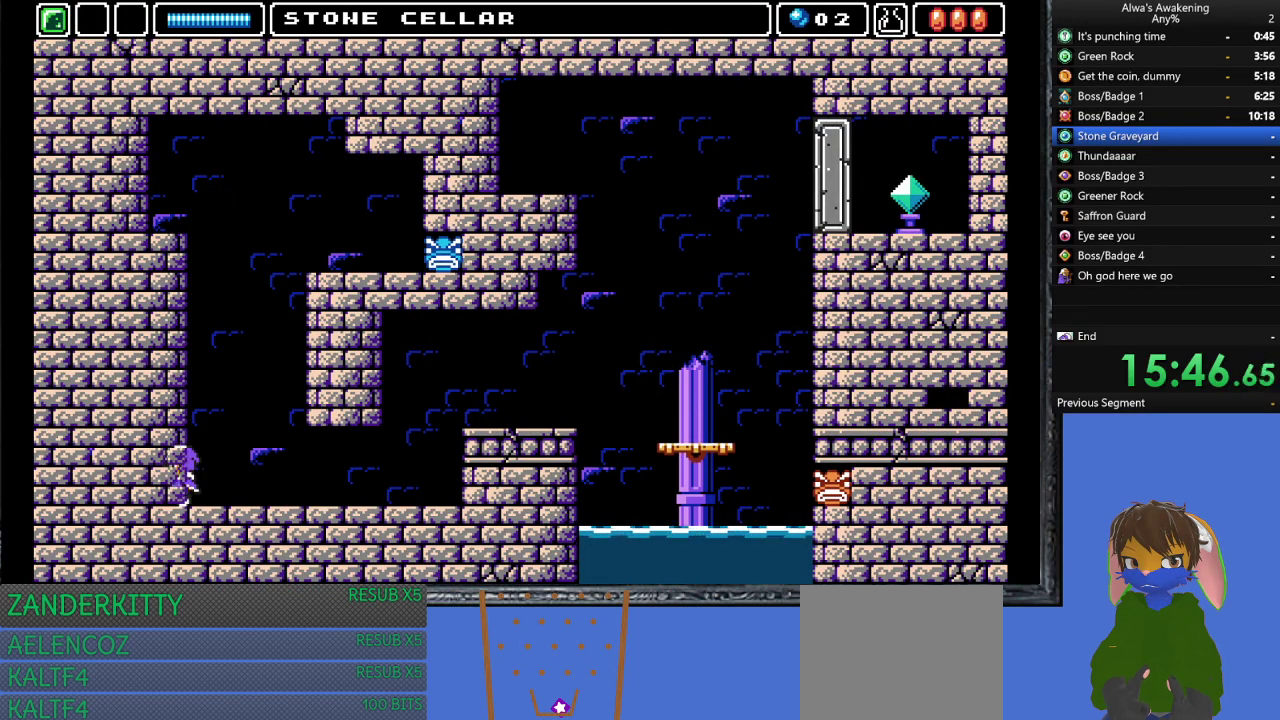
{"buttons": ["DPAD_LEFT"], "left_stick": "center", "events": []}
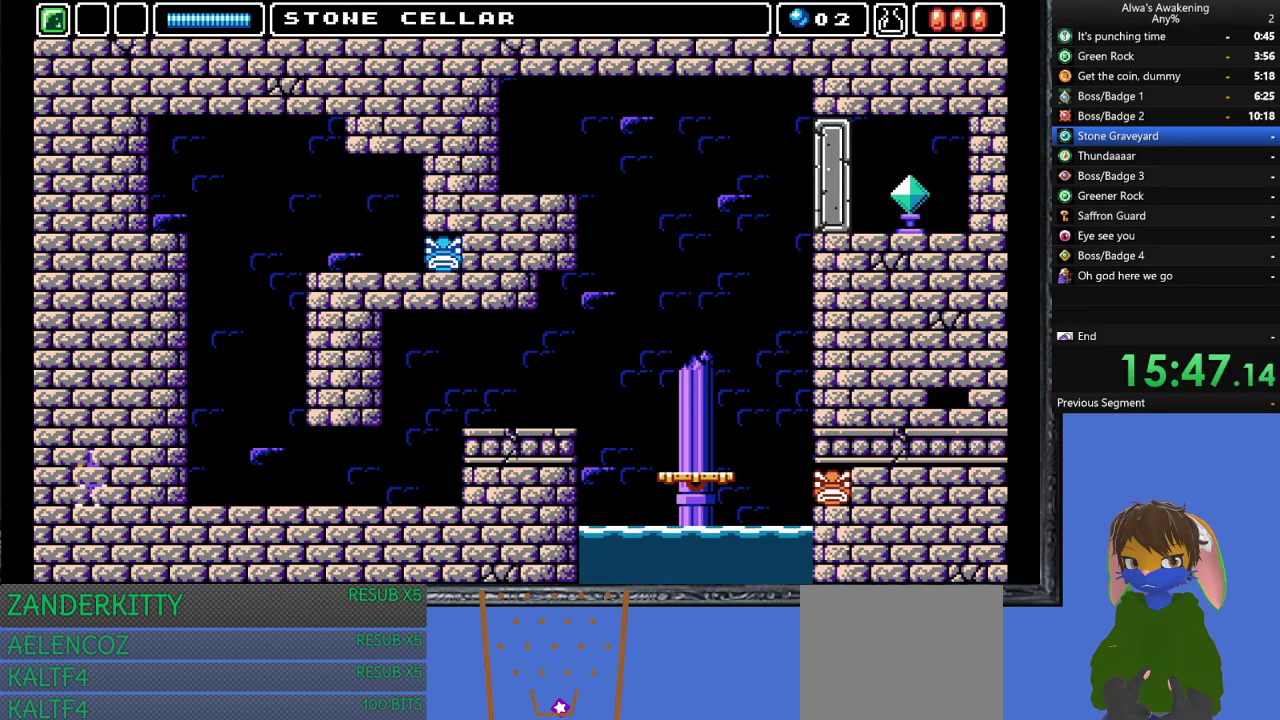
{"buttons": ["DPAD_LEFT"], "left_stick": "center", "events": []}
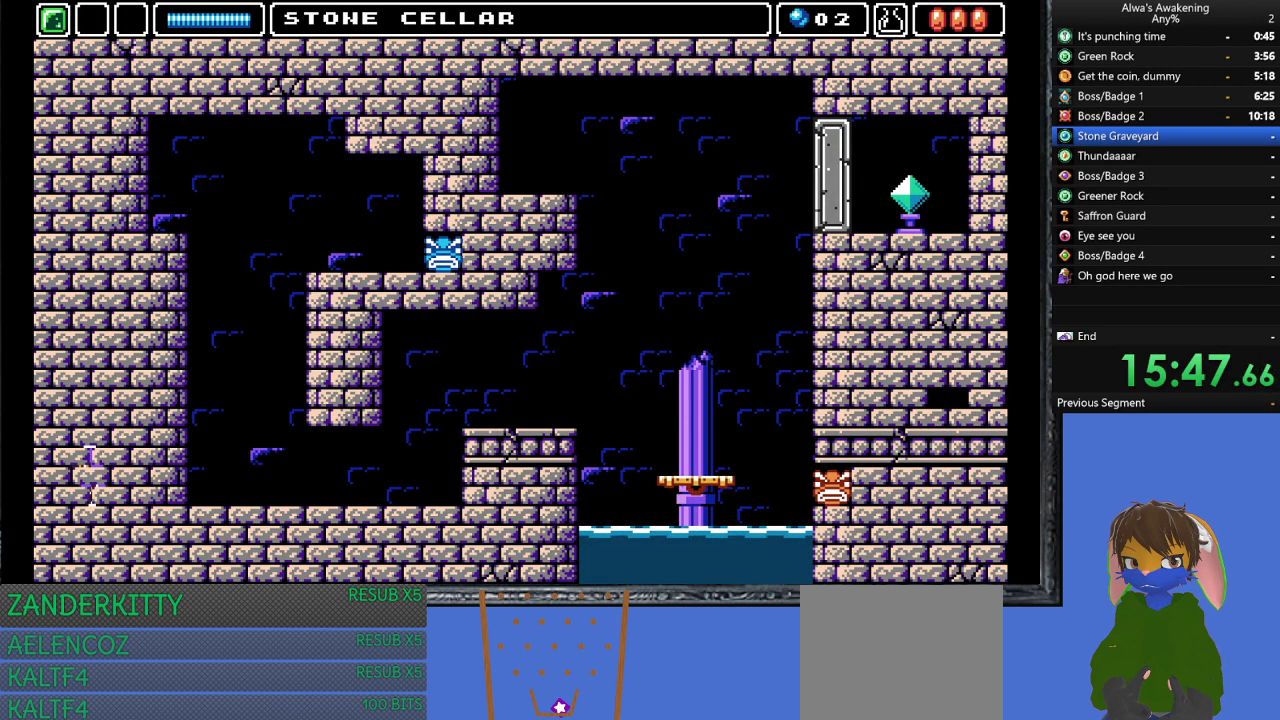
{"buttons": ["DPAD_LEFT"], "left_stick": "center", "events": [[33, "CROSS", "down"], [167, "CROSS", "up"]]}